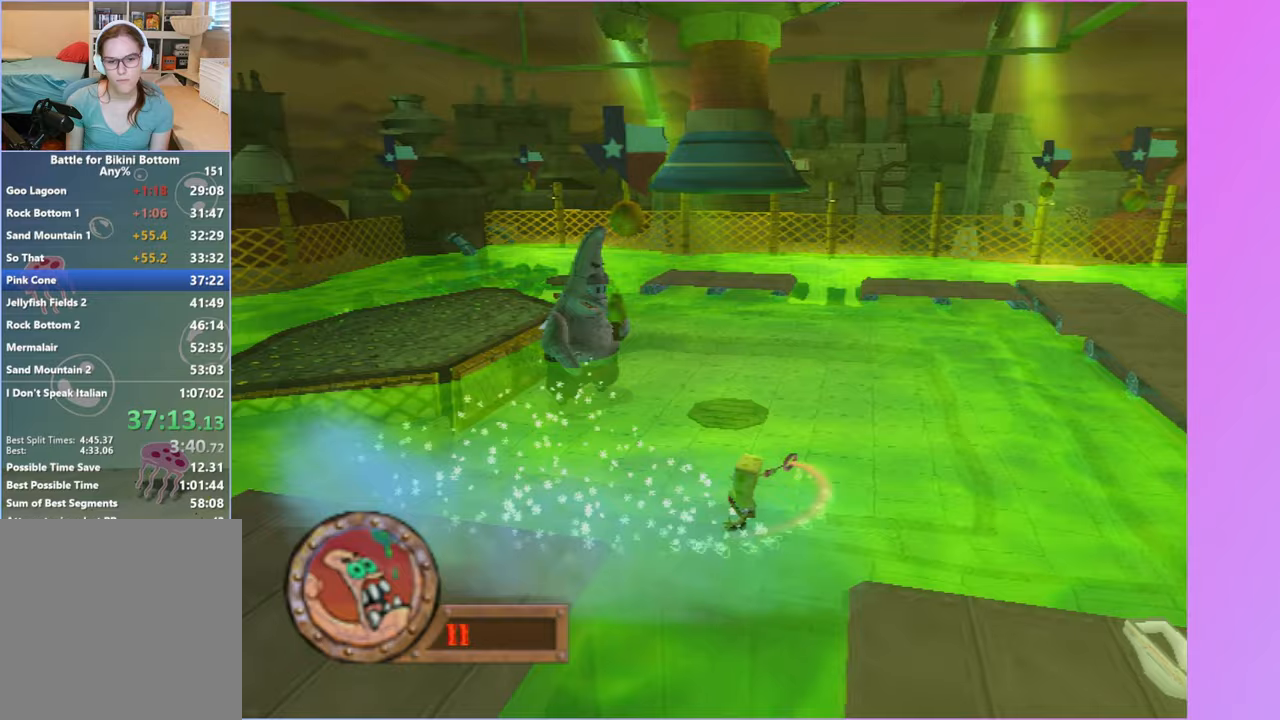
Gameplay with a controller (Xbox layout); each line is a JSON object with the inputs held at the frame after it. "button_events" lists button changes between this image and that frame as [ms after this image, input, new state], when the widget could be followed in between (sticks are given only as held states). Not read: L3 R3.
{"buttons": [], "left_stick": "down-right", "right_stick": "center", "button_events": [[433, "A", "up"], [433, "X", "up"]]}
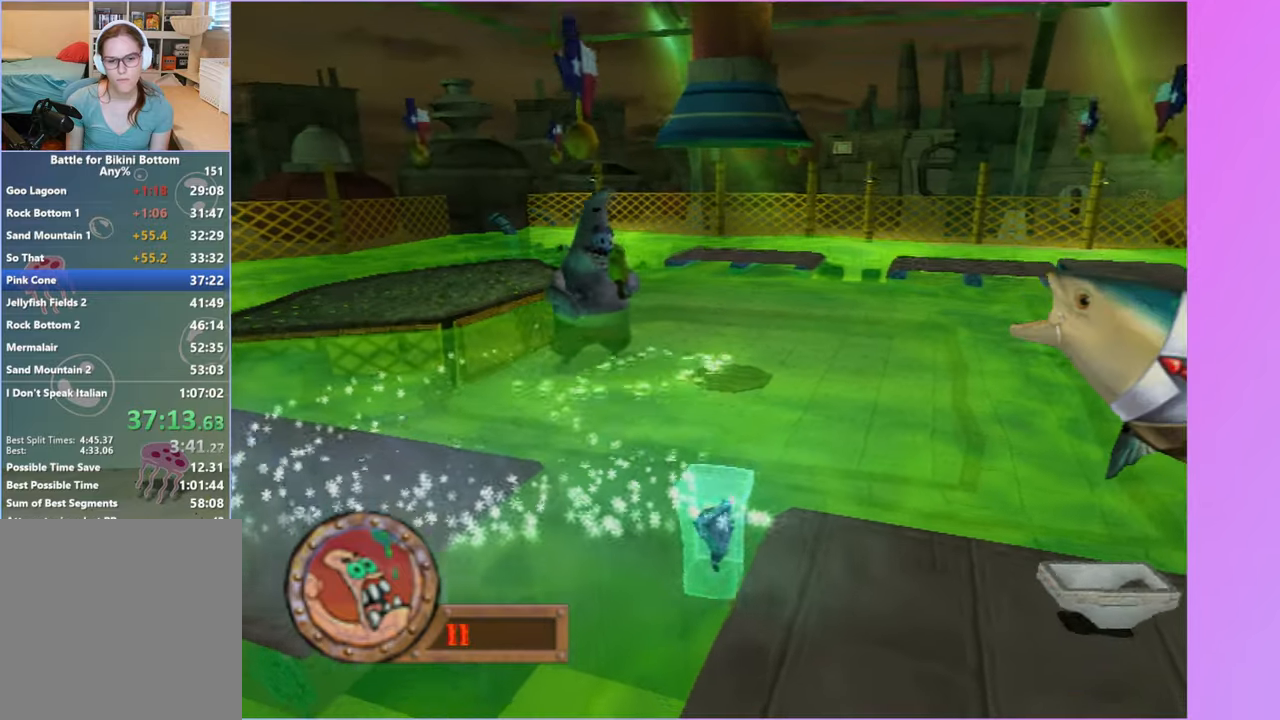
{"buttons": [], "left_stick": "down-right", "right_stick": "center", "button_events": [[83, "A", "down"], [233, "A", "up"]]}
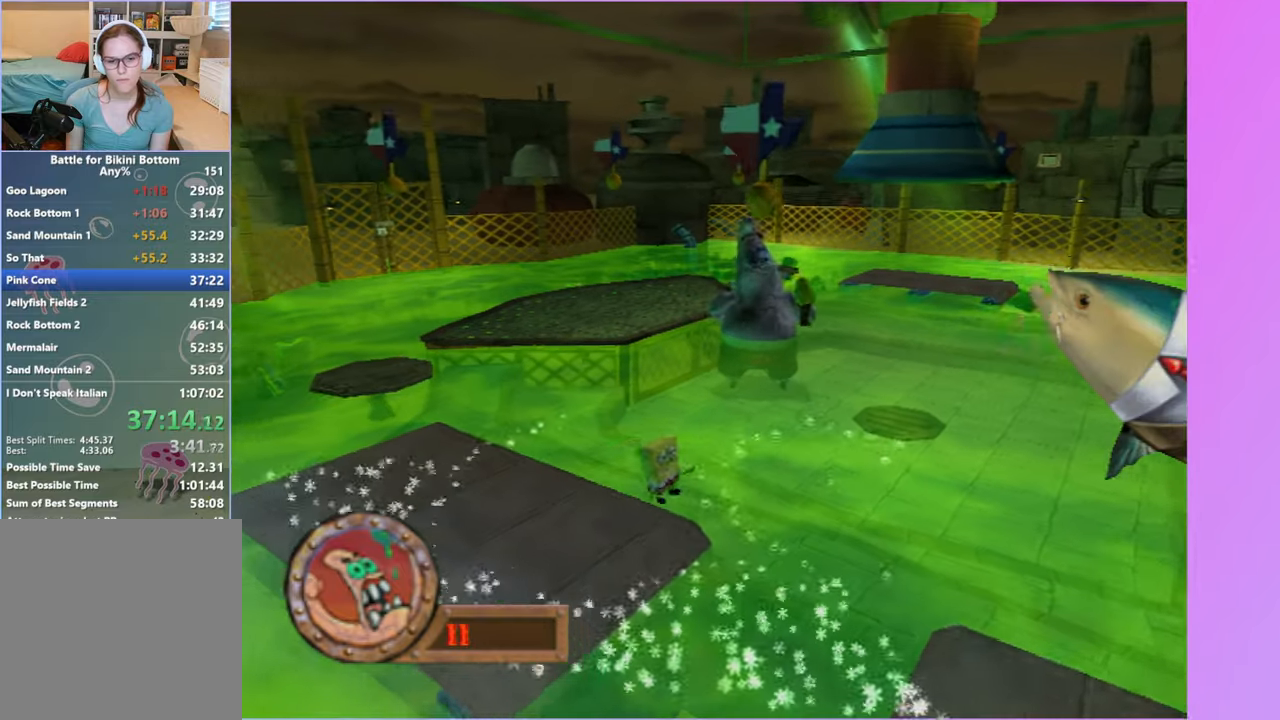
{"buttons": [], "left_stick": "down-right", "right_stick": "center", "button_events": []}
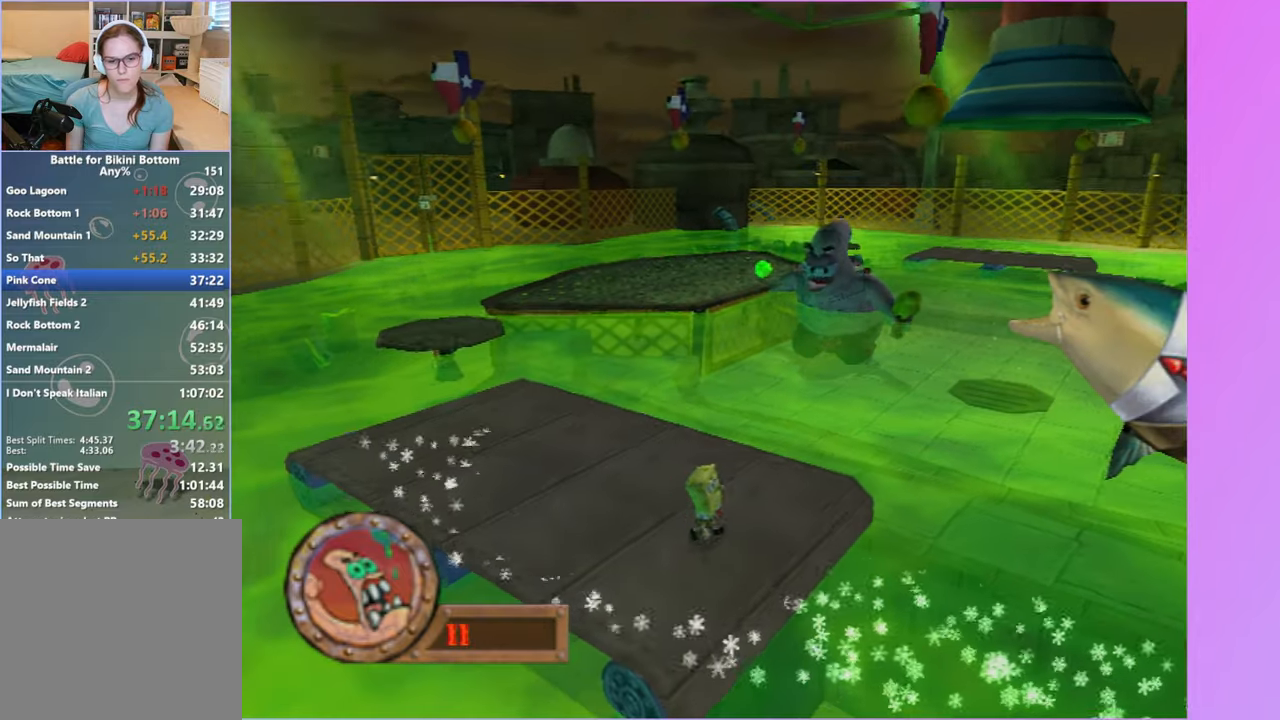
{"buttons": [], "left_stick": "down-right", "right_stick": "center", "button_events": [[33, "A", "down"], [317, "A", "up"]]}
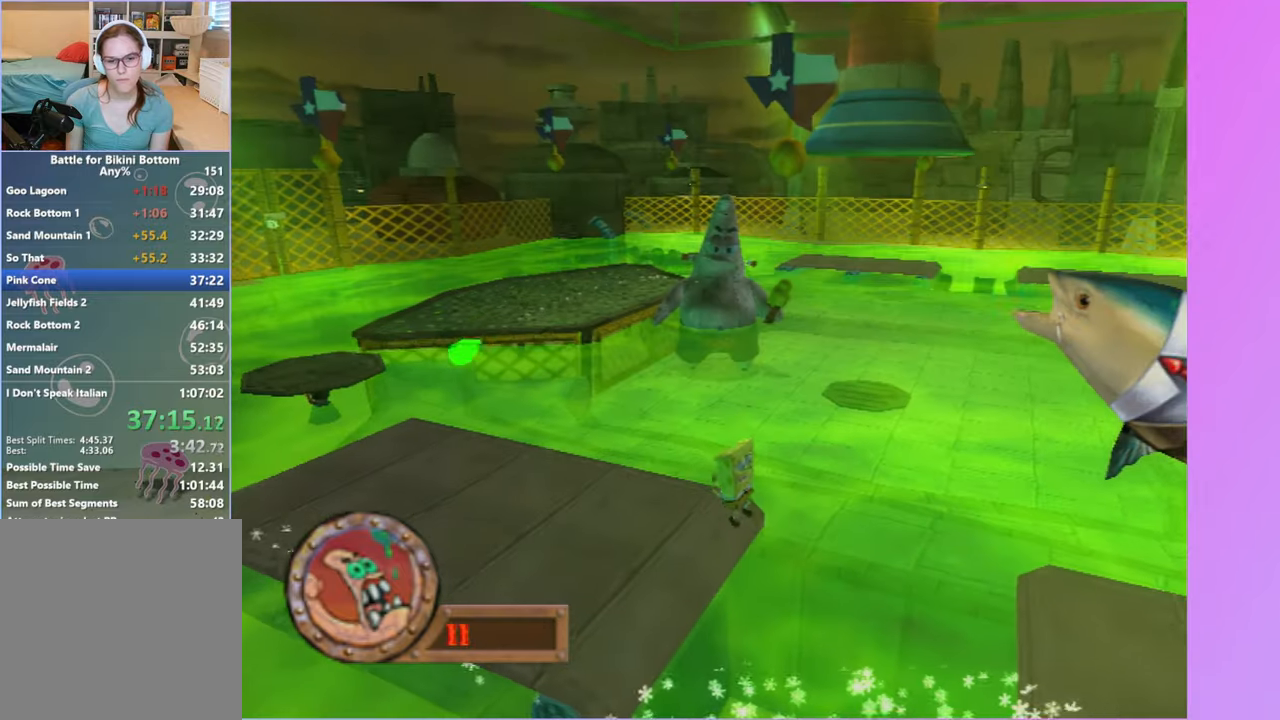
{"buttons": ["A", "X"], "left_stick": "right", "right_stick": "center", "button_events": [[17, "A", "down"], [333, "X", "down"]]}
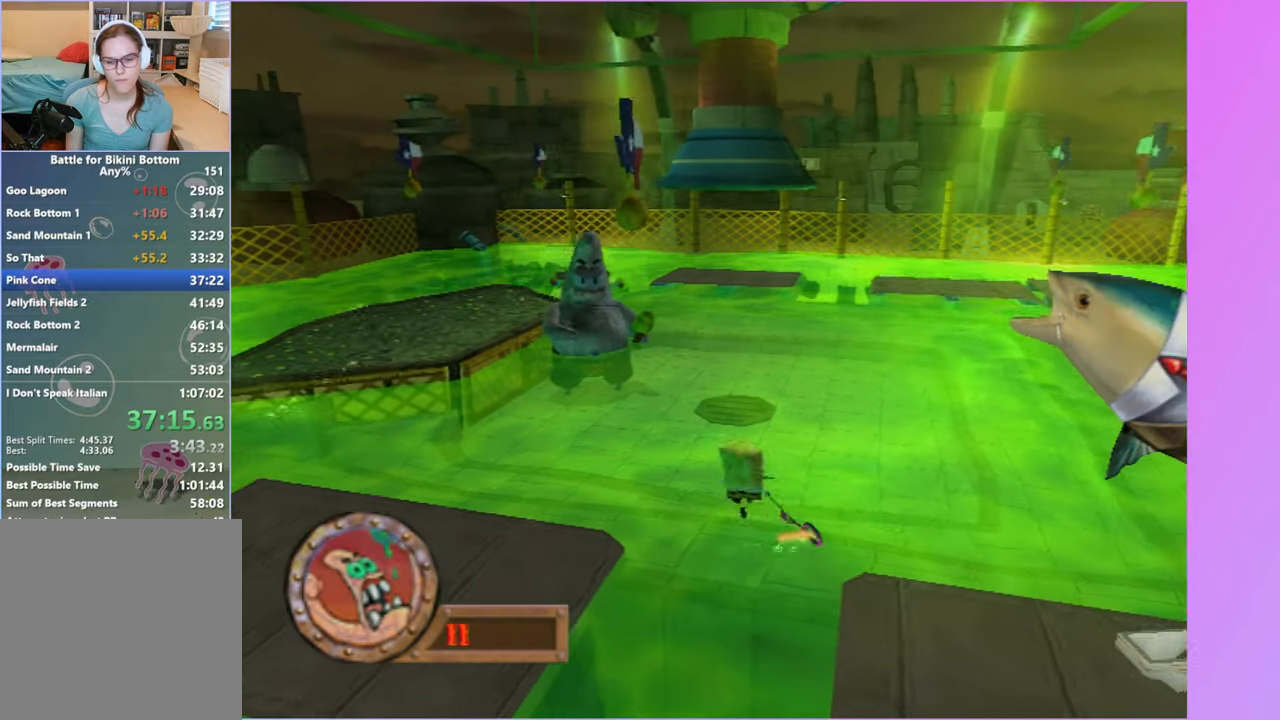
{"buttons": [], "left_stick": "down-right", "right_stick": "center", "button_events": [[283, "A", "up"], [283, "X", "up"]]}
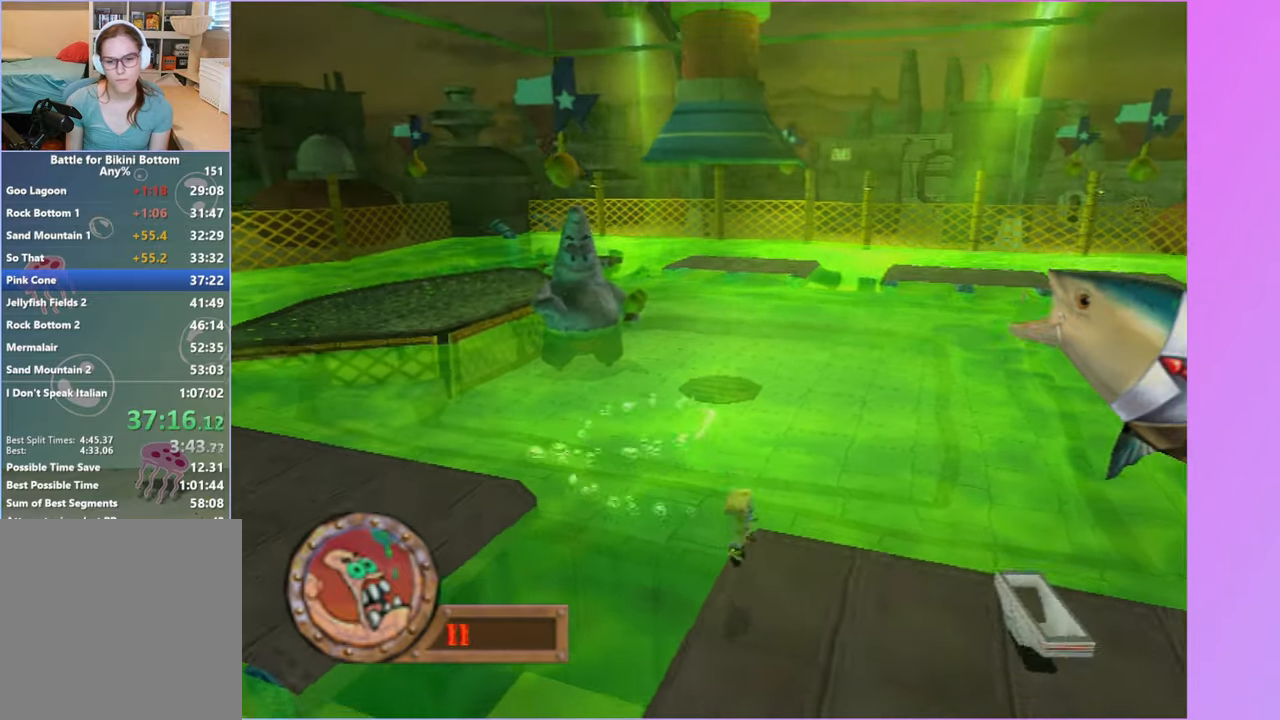
{"buttons": [], "left_stick": "right", "right_stick": "center", "button_events": [[117, "A", "down"], [200, "A", "up"]]}
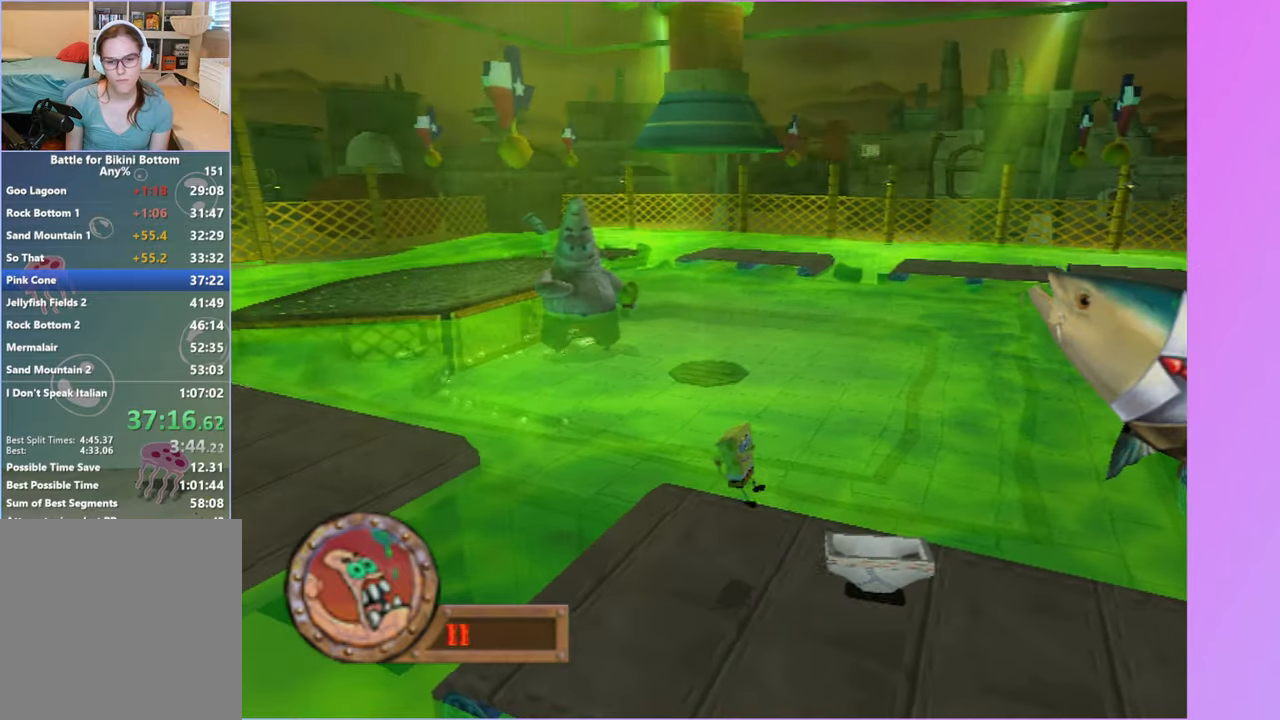
{"buttons": ["A"], "left_stick": "right", "right_stick": "center", "button_events": [[367, "A", "down"]]}
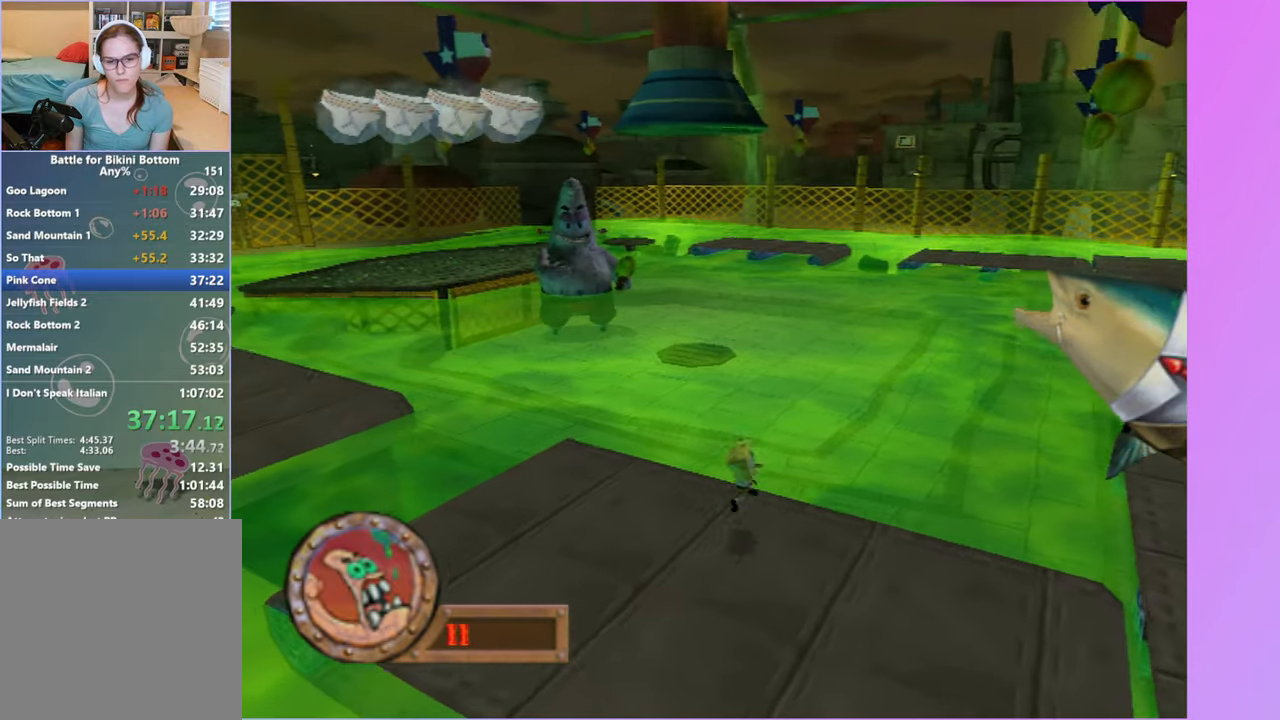
{"buttons": ["A"], "left_stick": "down-right", "right_stick": "center", "button_events": [[50, "A", "up"], [367, "A", "down"]]}
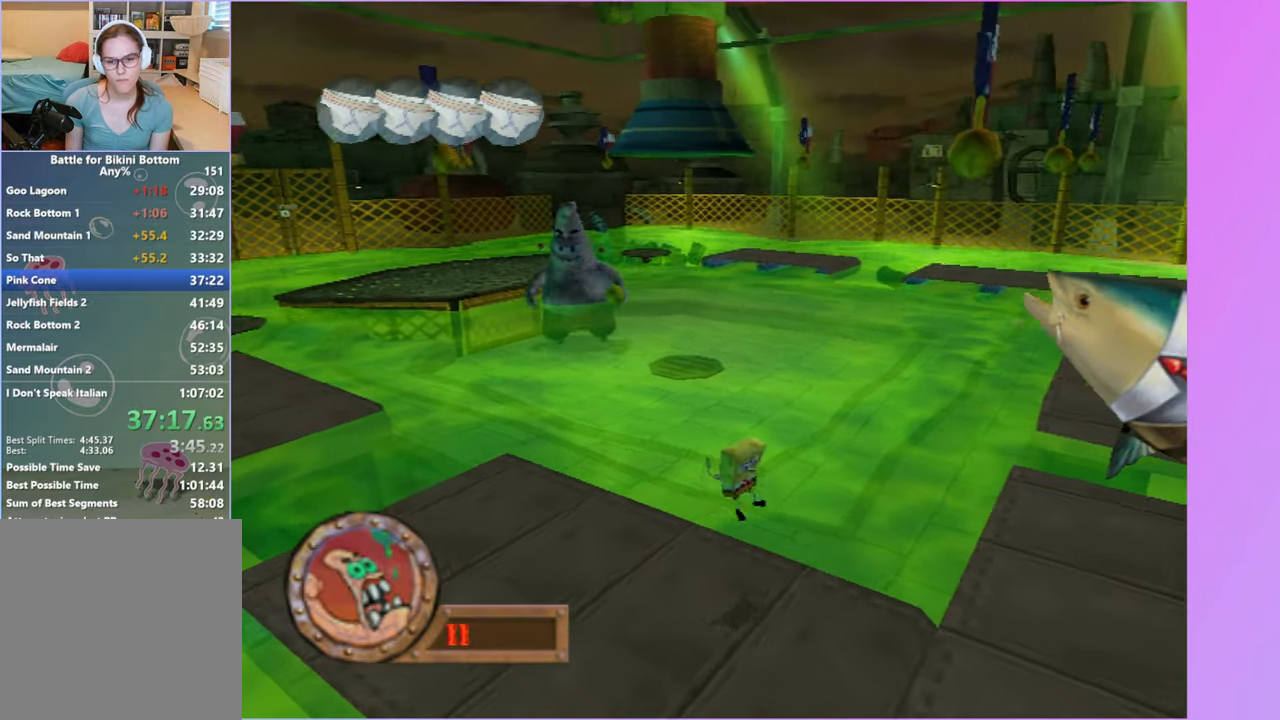
{"buttons": [], "left_stick": "right", "right_stick": "center", "button_events": [[183, "A", "up"]]}
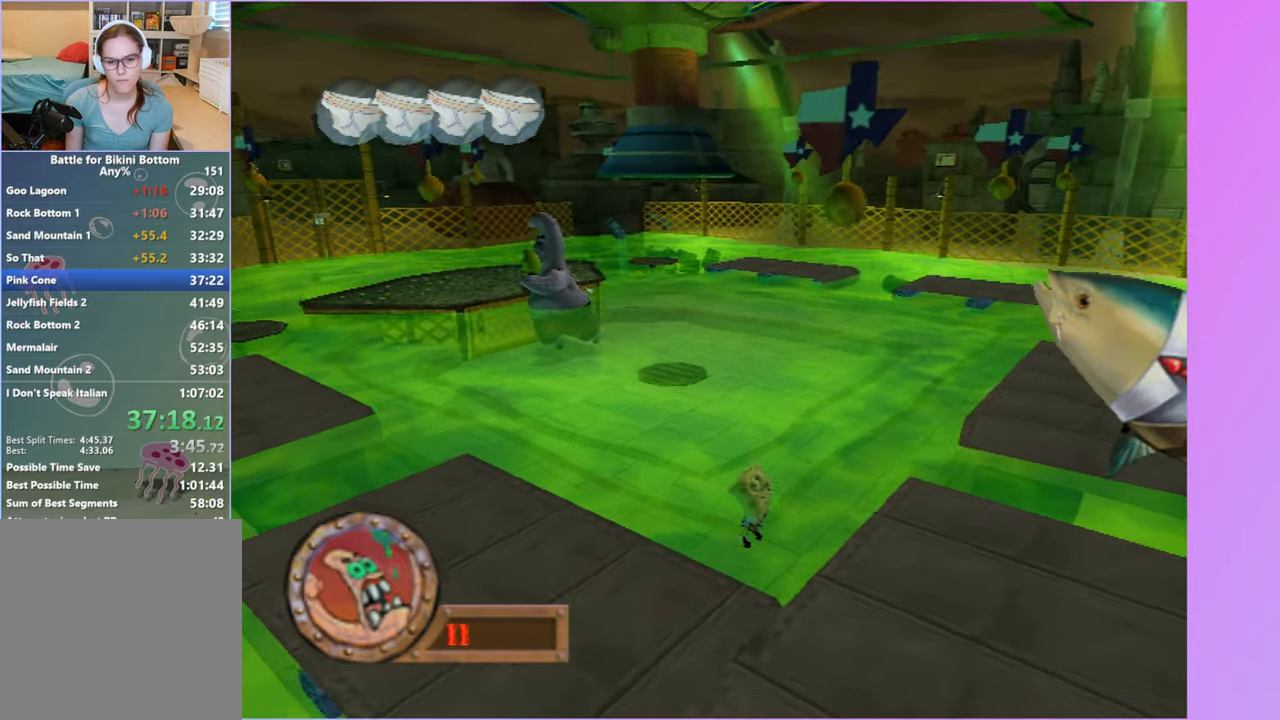
{"buttons": [], "left_stick": "down-left", "right_stick": "center", "button_events": []}
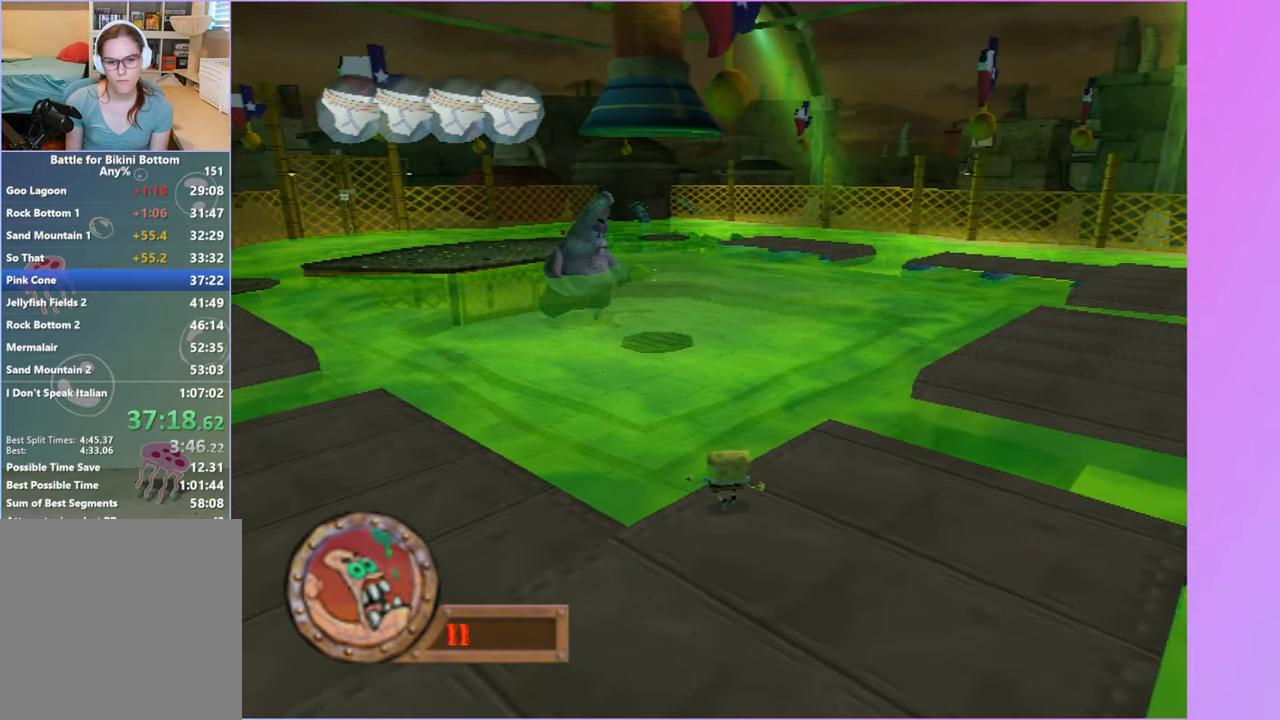
{"buttons": [], "left_stick": "down-left", "right_stick": "center", "button_events": []}
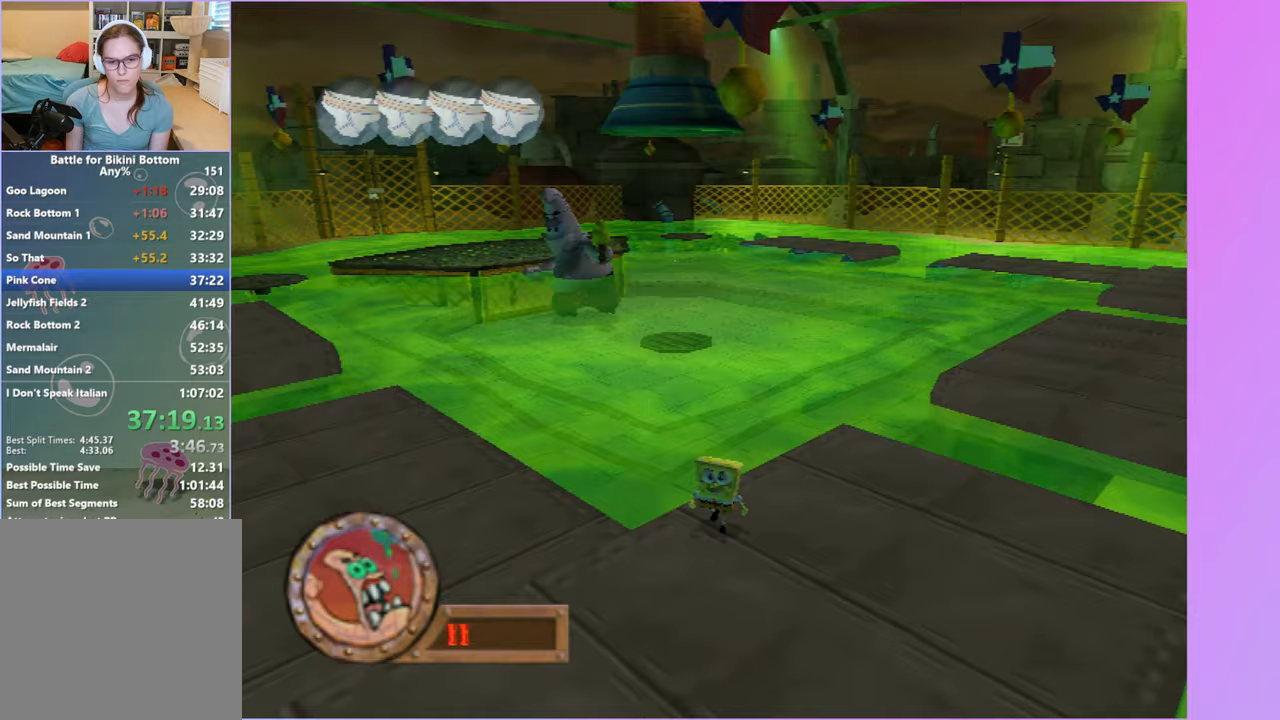
{"buttons": [], "left_stick": "center", "right_stick": "center", "button_events": []}
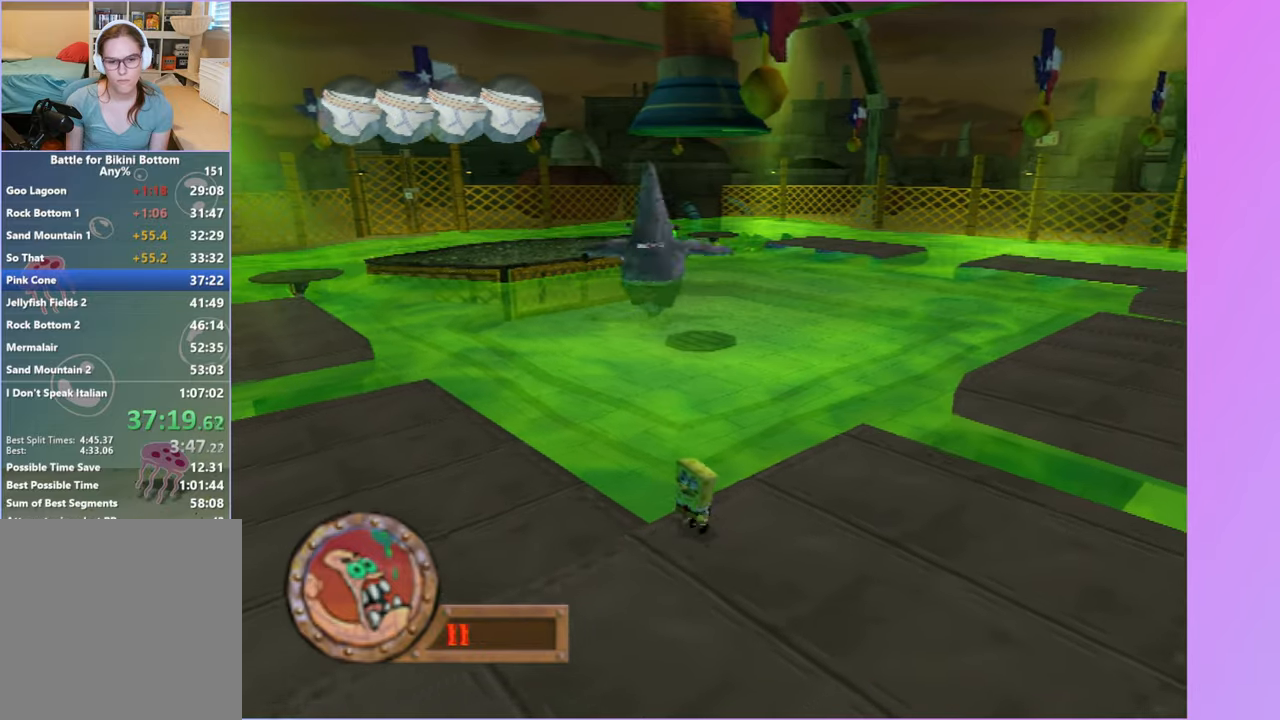
{"buttons": [], "left_stick": "up-right", "right_stick": "center", "button_events": []}
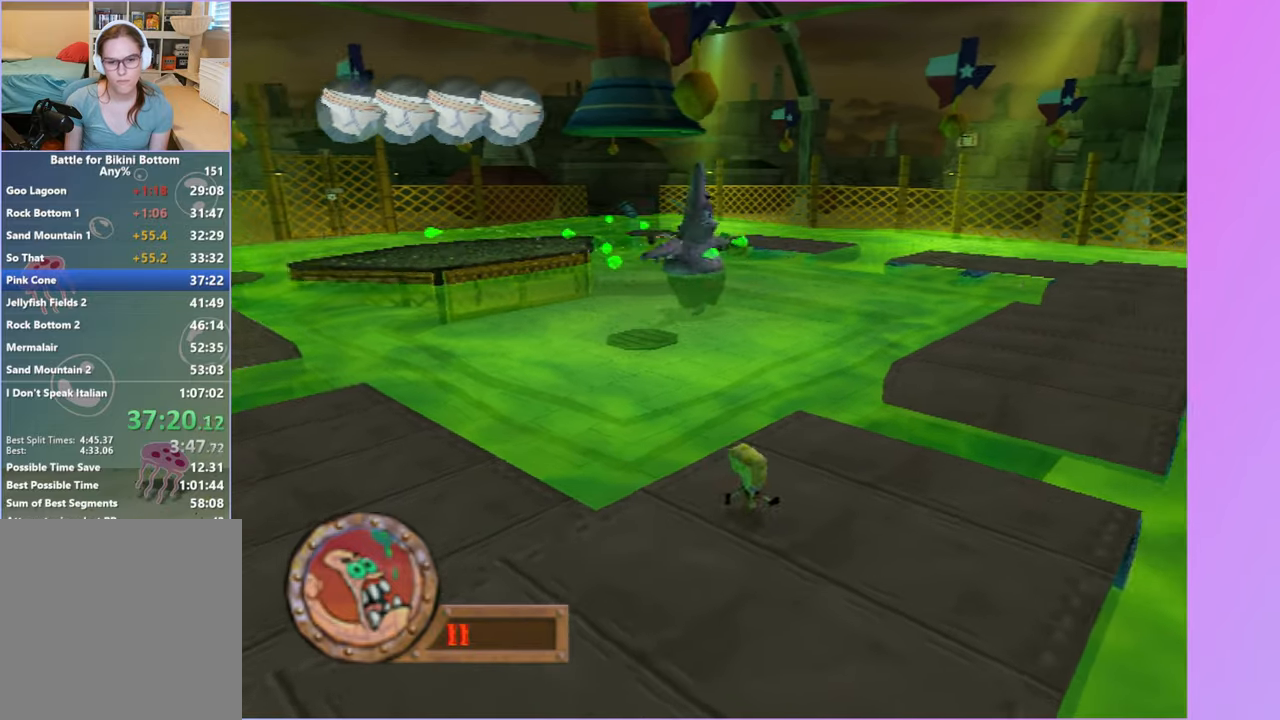
{"buttons": ["A"], "left_stick": "up-right", "right_stick": "center", "button_events": [[433, "A", "down"]]}
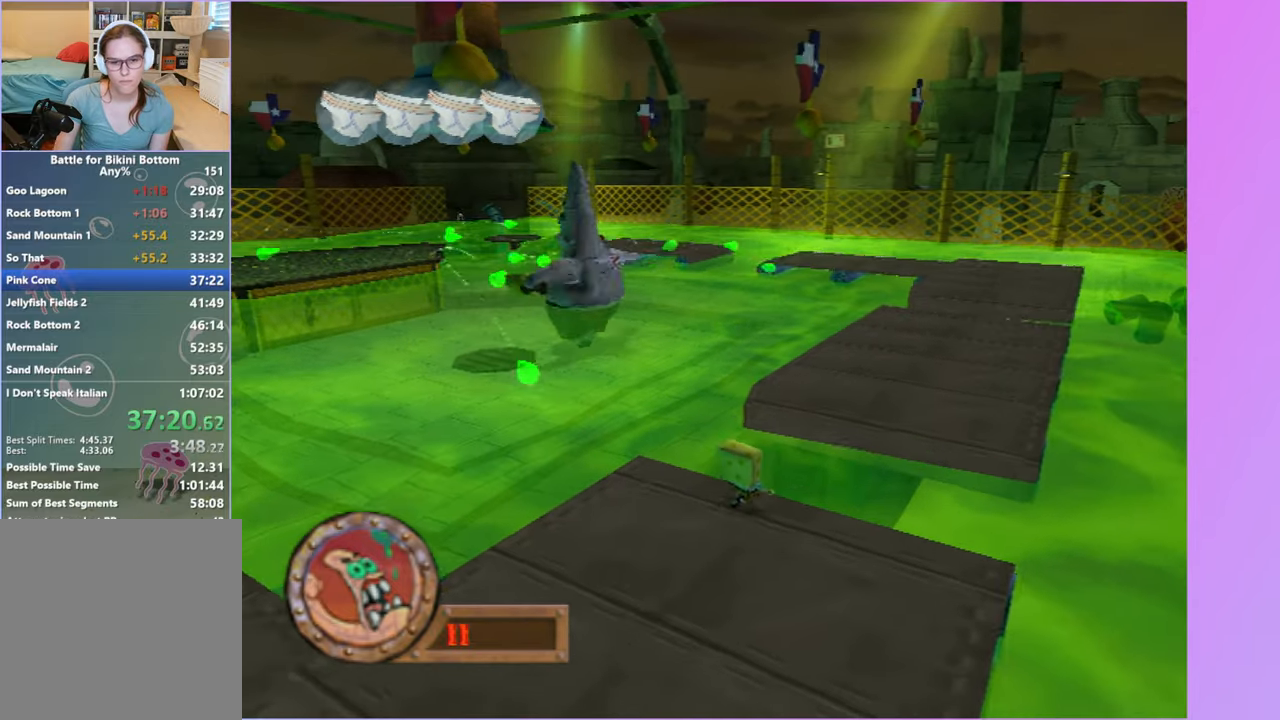
{"buttons": ["A"], "left_stick": "up-right", "right_stick": "center", "button_events": [[167, "A", "up"], [283, "A", "down"]]}
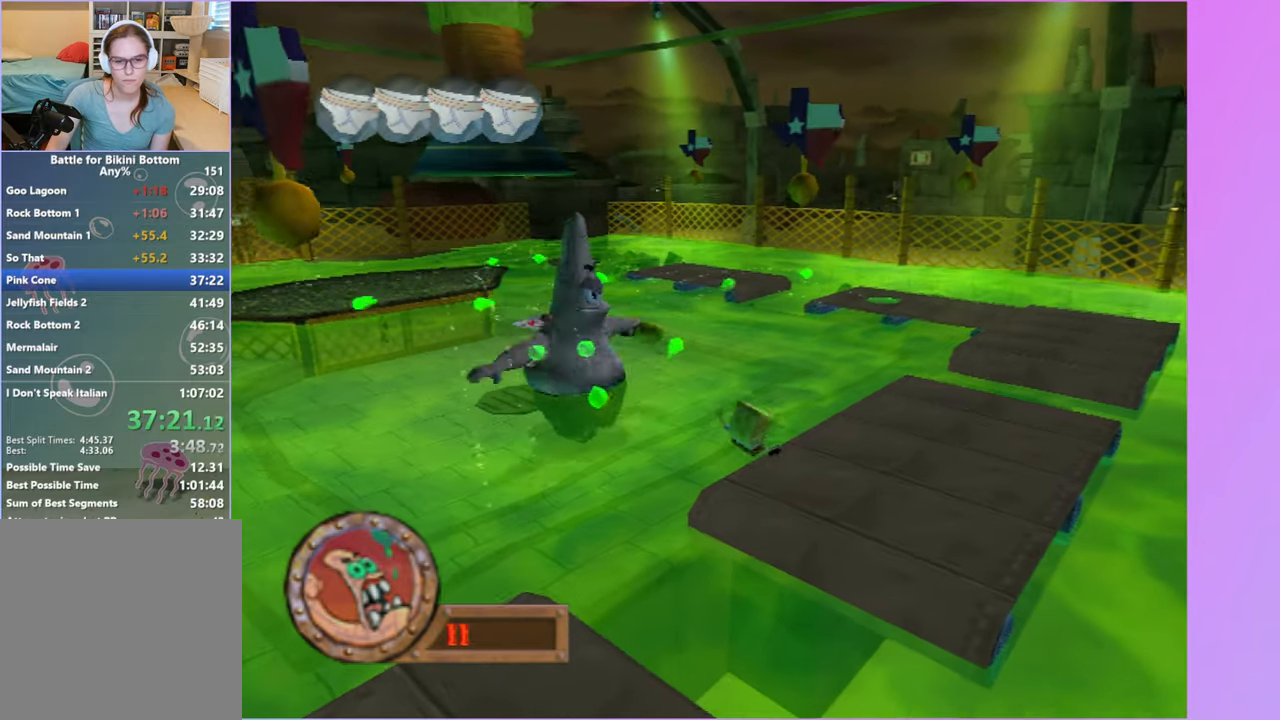
{"buttons": [], "left_stick": "right", "right_stick": "center", "button_events": [[200, "X", "down"], [383, "X", "up"], [417, "A", "up"]]}
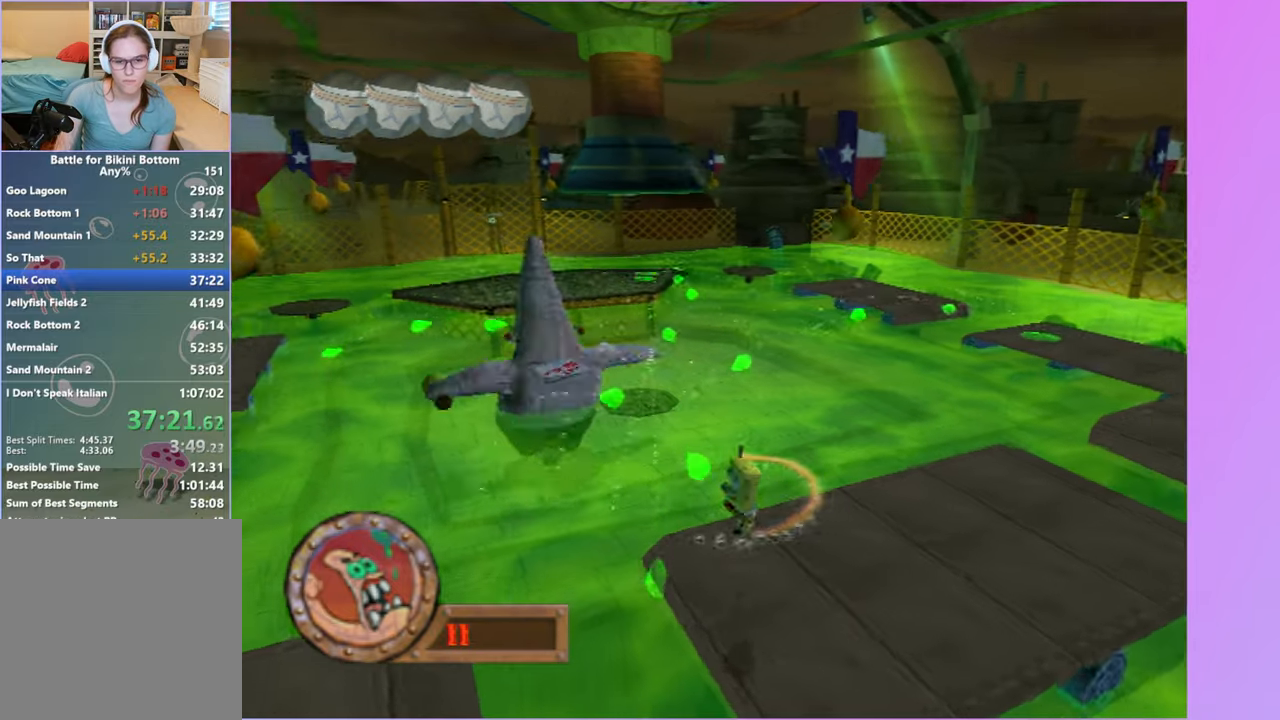
{"buttons": [], "left_stick": "right", "right_stick": "center", "button_events": []}
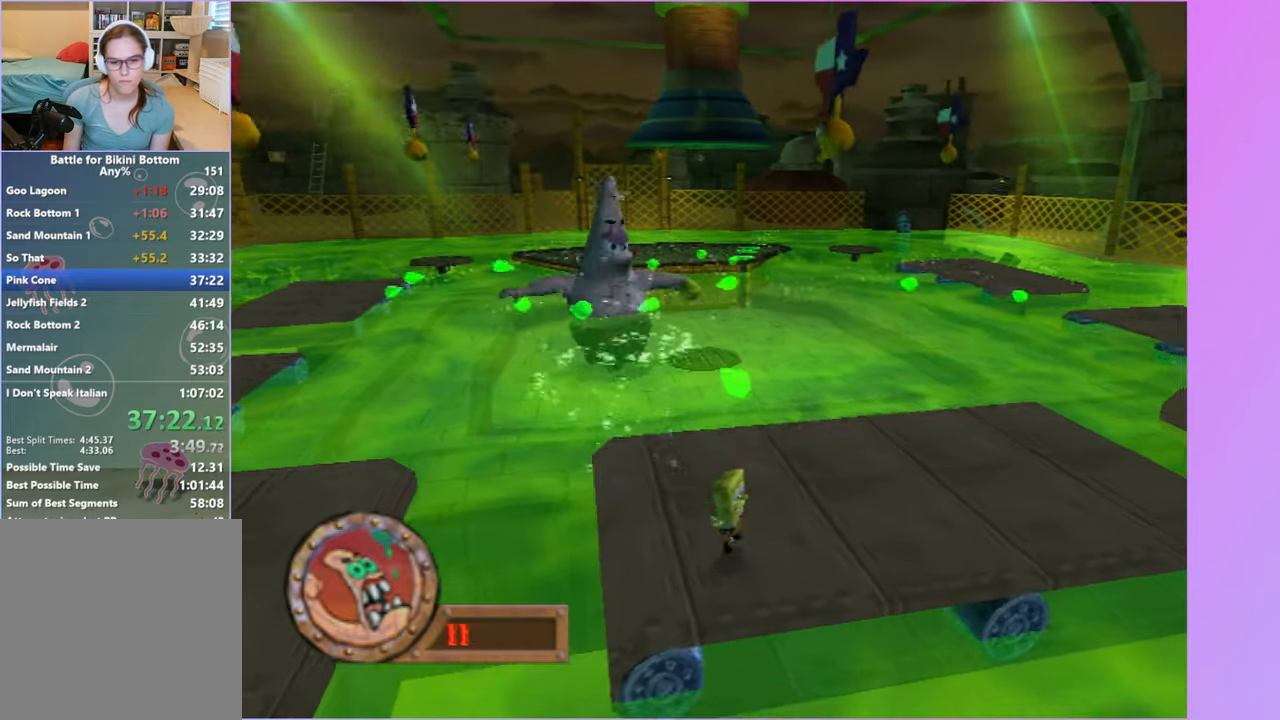
{"buttons": [], "left_stick": "up-right", "right_stick": "center", "button_events": [[50, "A", "down"], [267, "A", "up"]]}
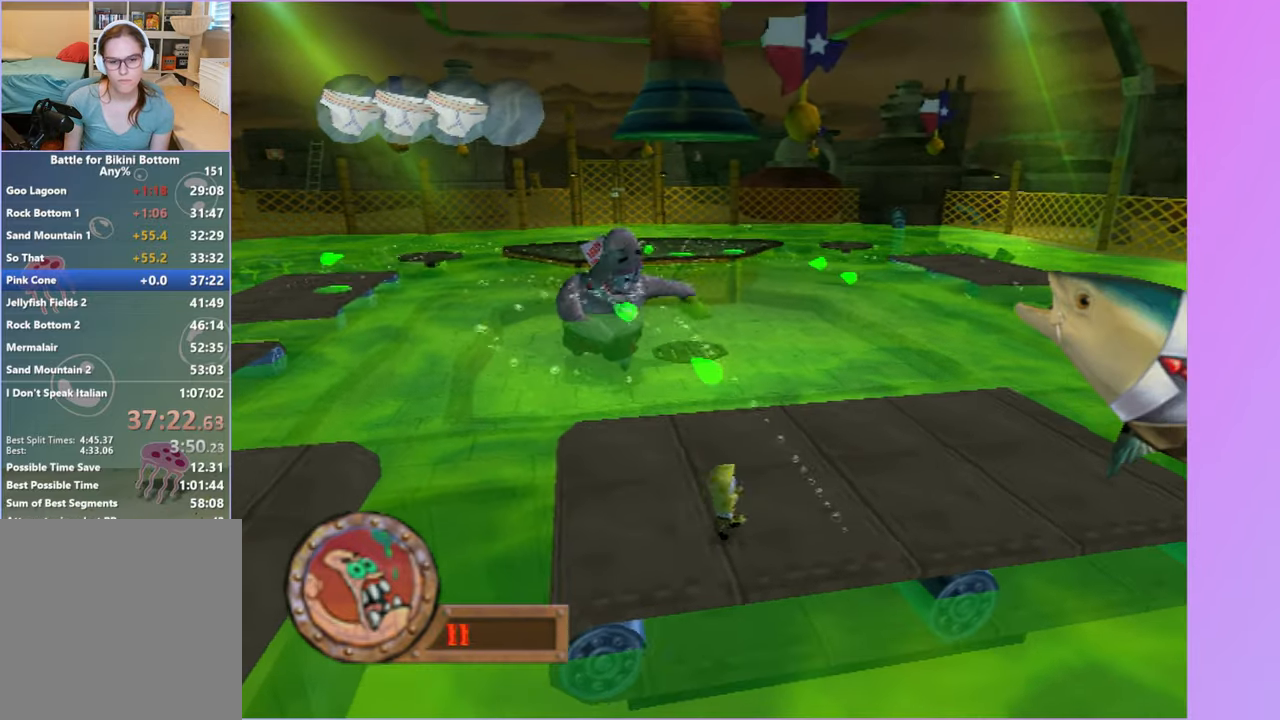
{"buttons": [], "left_stick": "left", "right_stick": "center", "button_events": [[50, "A", "down"], [183, "A", "up"]]}
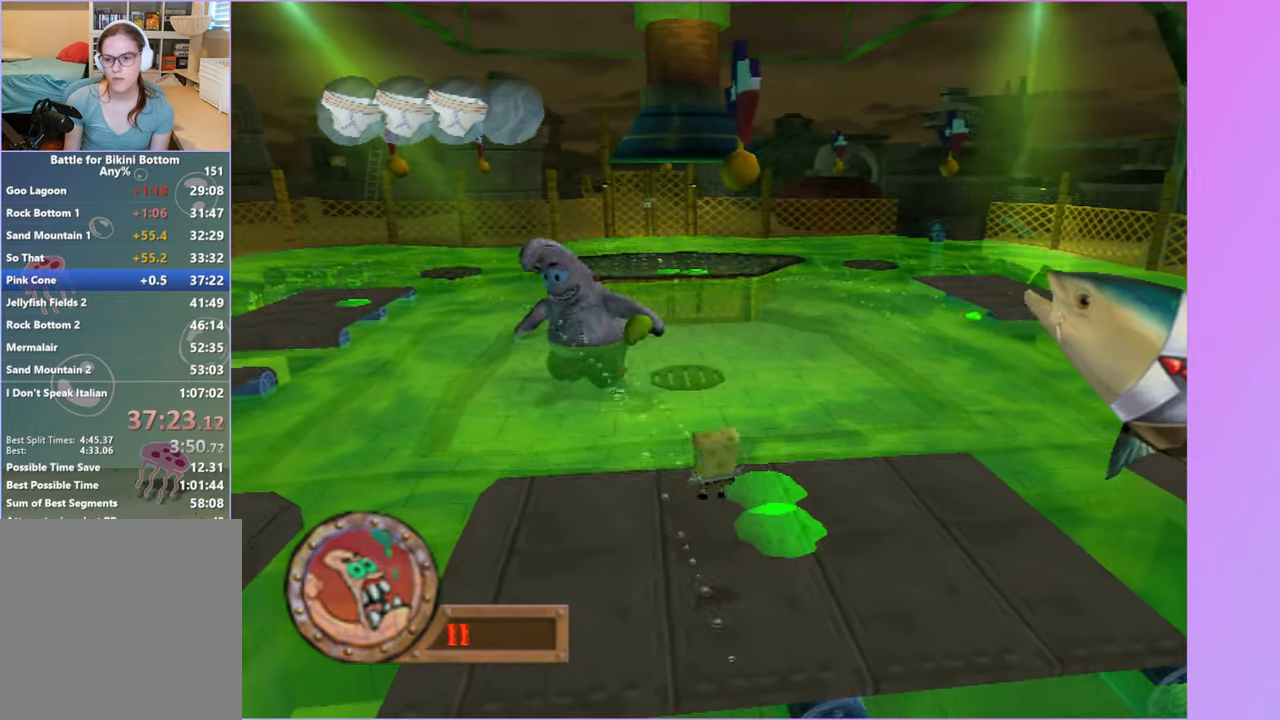
{"buttons": [], "left_stick": "up-left", "right_stick": "center", "button_events": []}
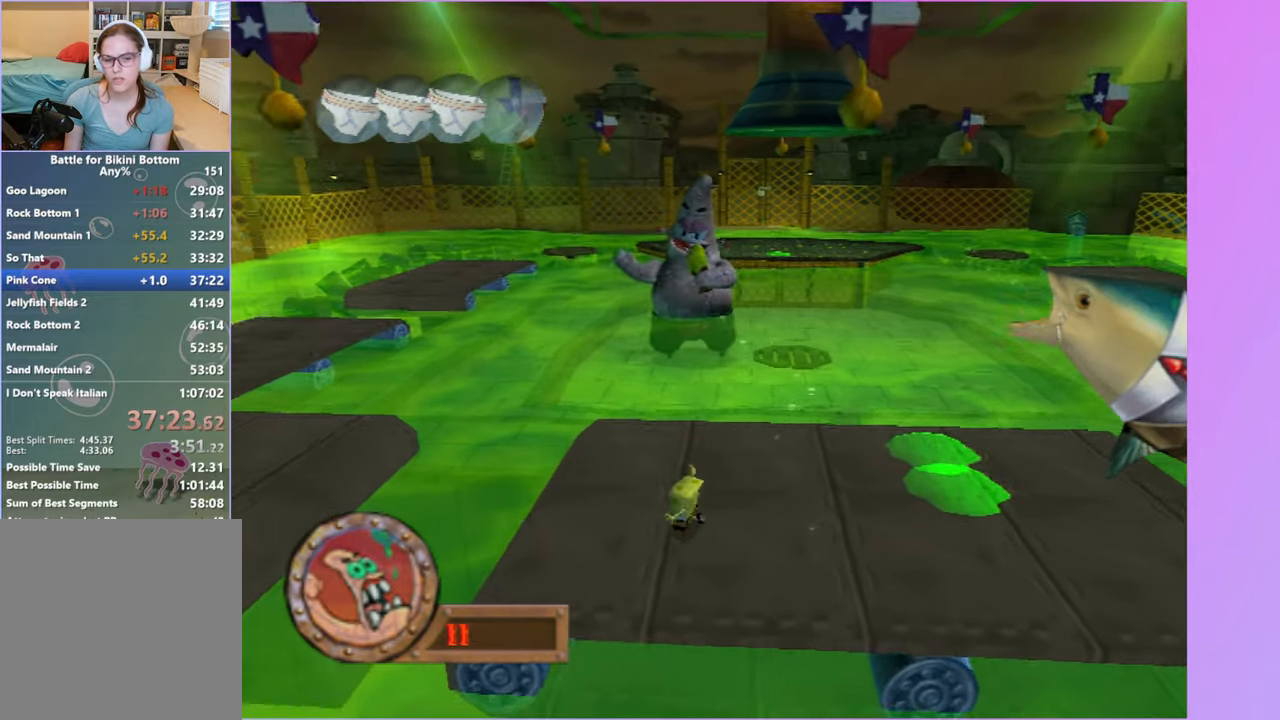
{"buttons": [], "left_stick": "up-left", "right_stick": "center", "button_events": [[67, "A", "down"], [267, "A", "up"]]}
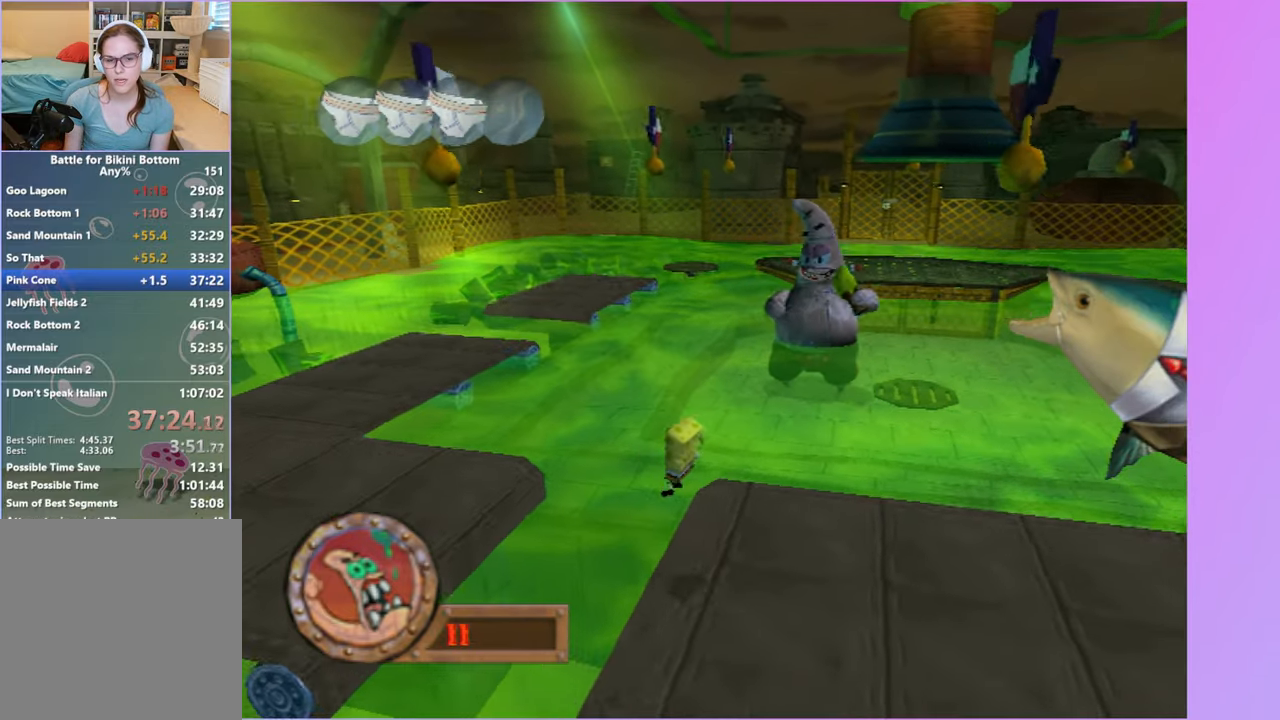
{"buttons": ["A", "X"], "left_stick": "up-left", "right_stick": "center", "button_events": [[67, "A", "down"], [383, "X", "down"]]}
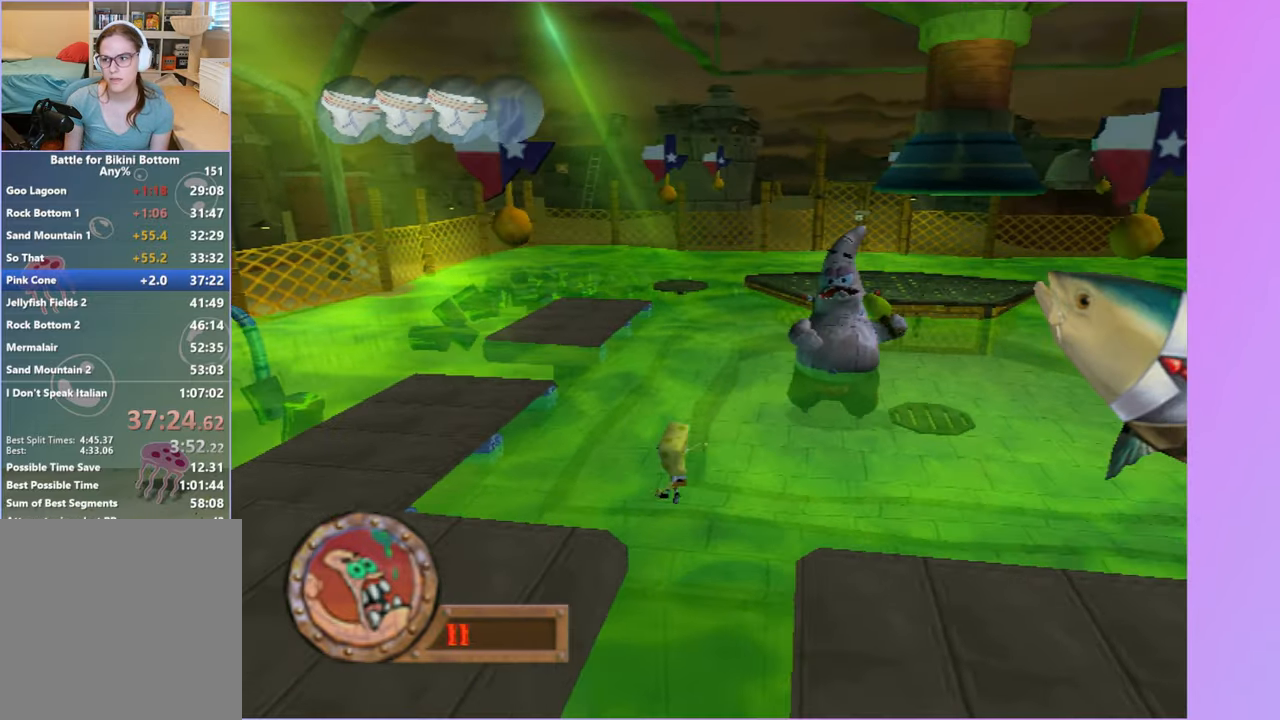
{"buttons": [], "left_stick": "left", "right_stick": "center", "button_events": [[283, "A", "up"], [283, "X", "up"]]}
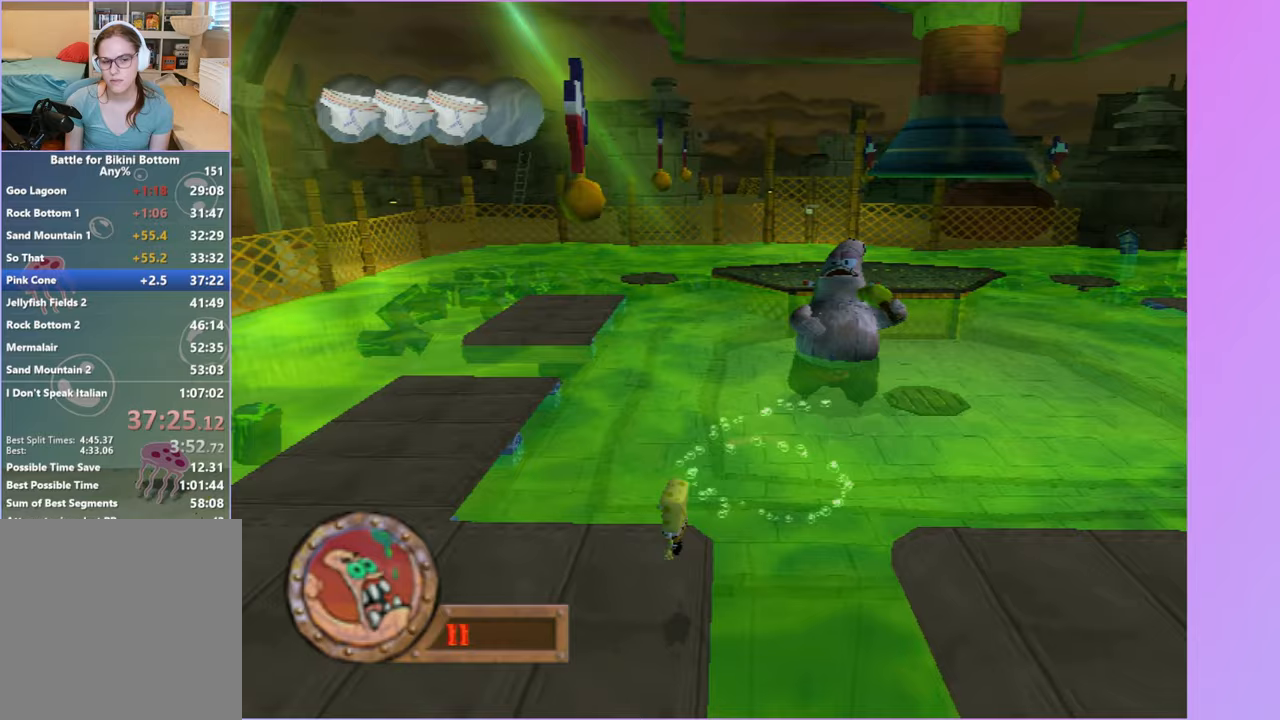
{"buttons": [], "left_stick": "left", "right_stick": "center", "button_events": [[183, "A", "down"], [317, "A", "up"]]}
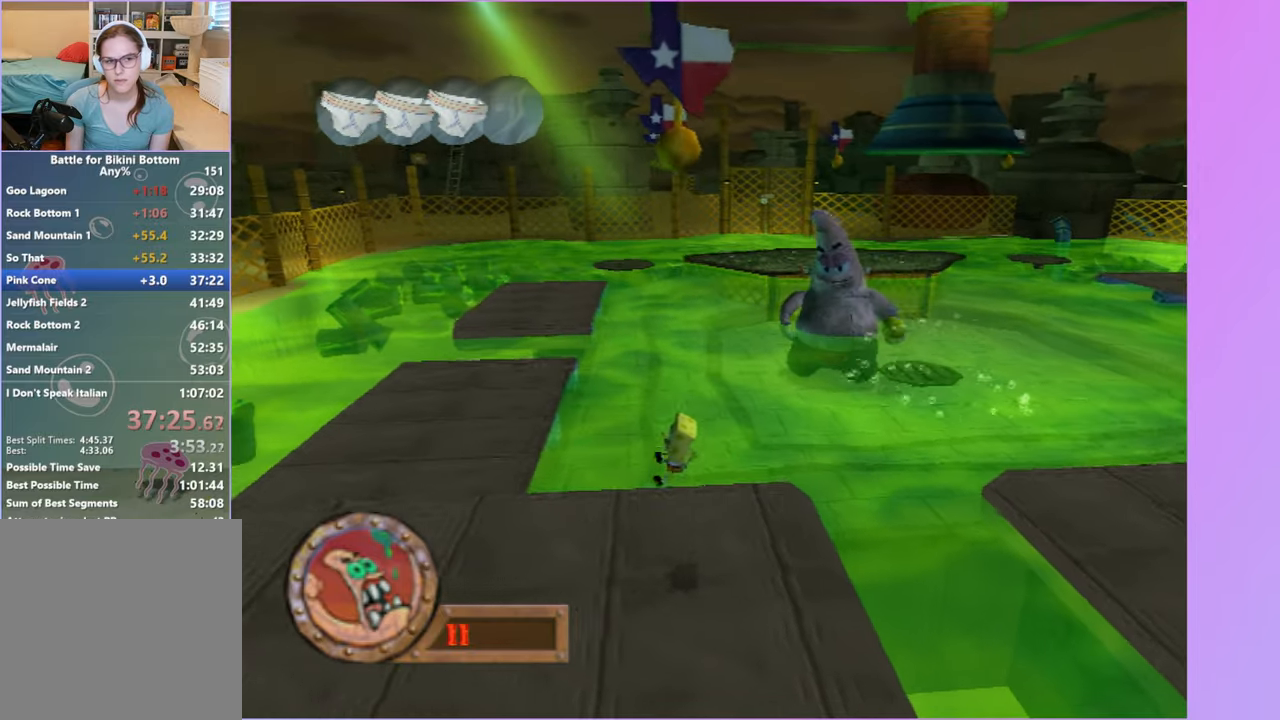
{"buttons": [], "left_stick": "left", "right_stick": "center", "button_events": [[317, "A", "down"], [450, "A", "up"]]}
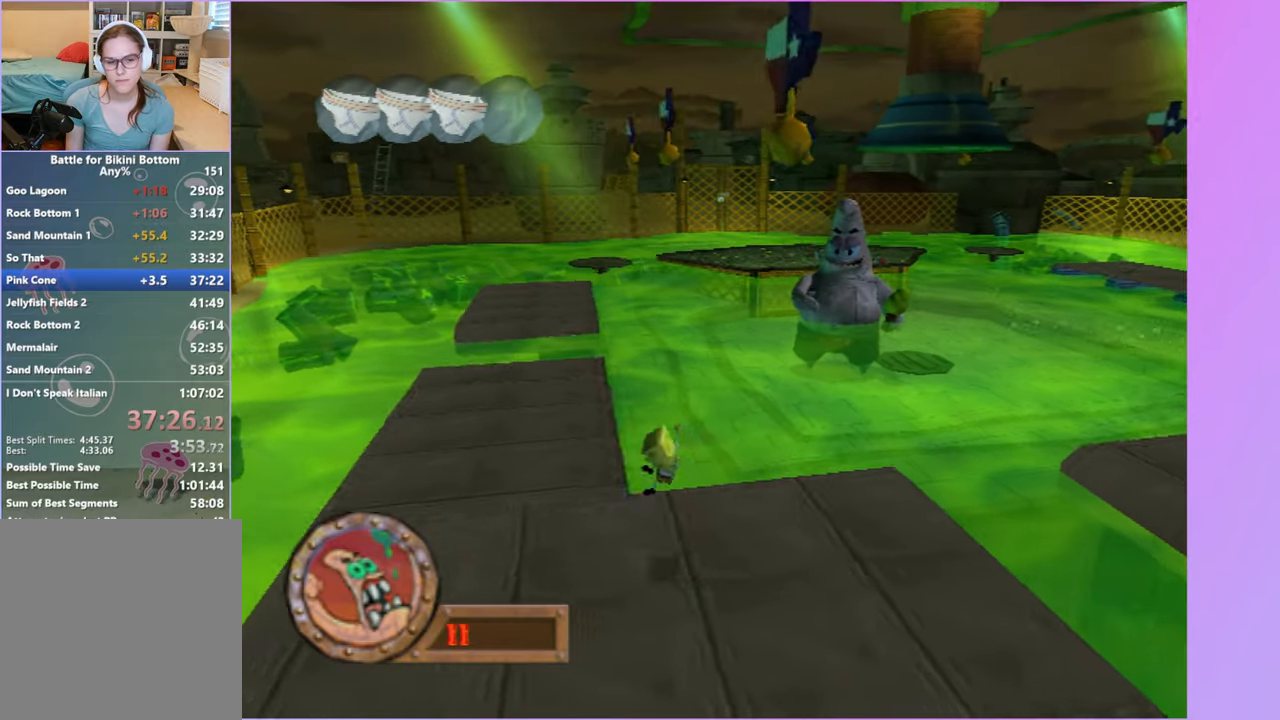
{"buttons": [], "left_stick": "up-left", "right_stick": "center", "button_events": []}
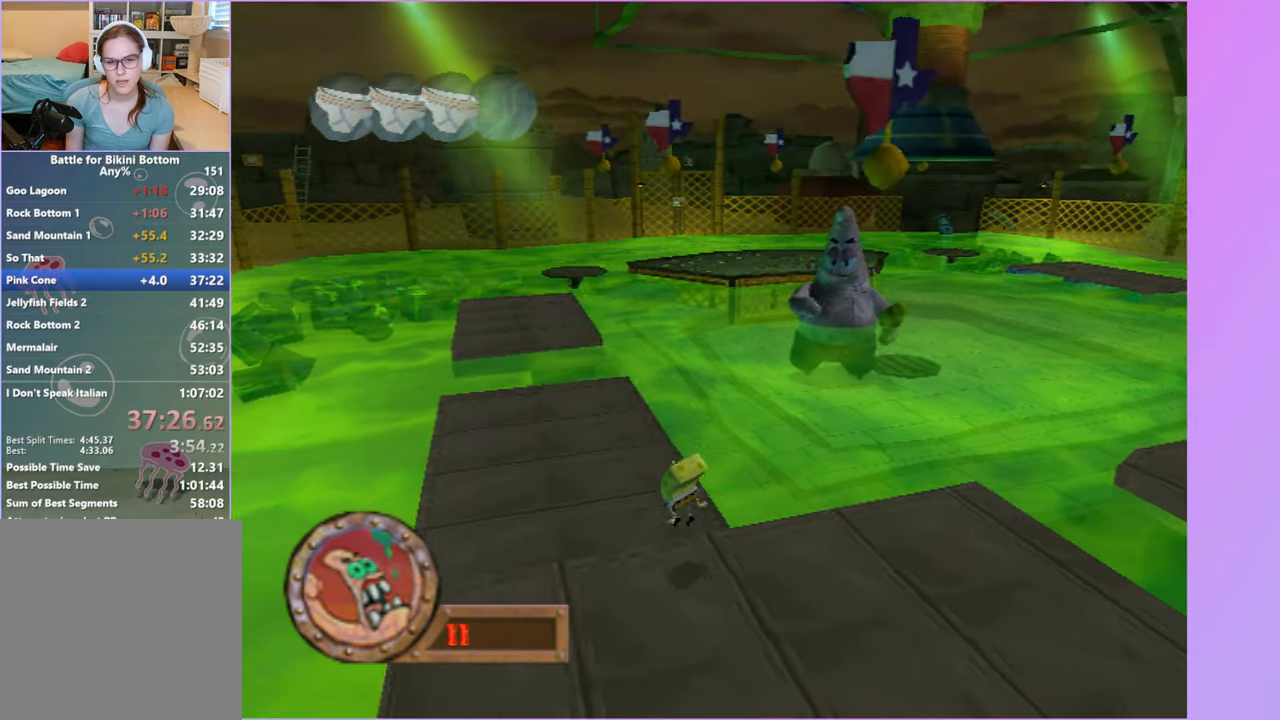
{"buttons": [], "left_stick": "up-left", "right_stick": "center", "button_events": [[133, "A", "down"], [250, "A", "up"]]}
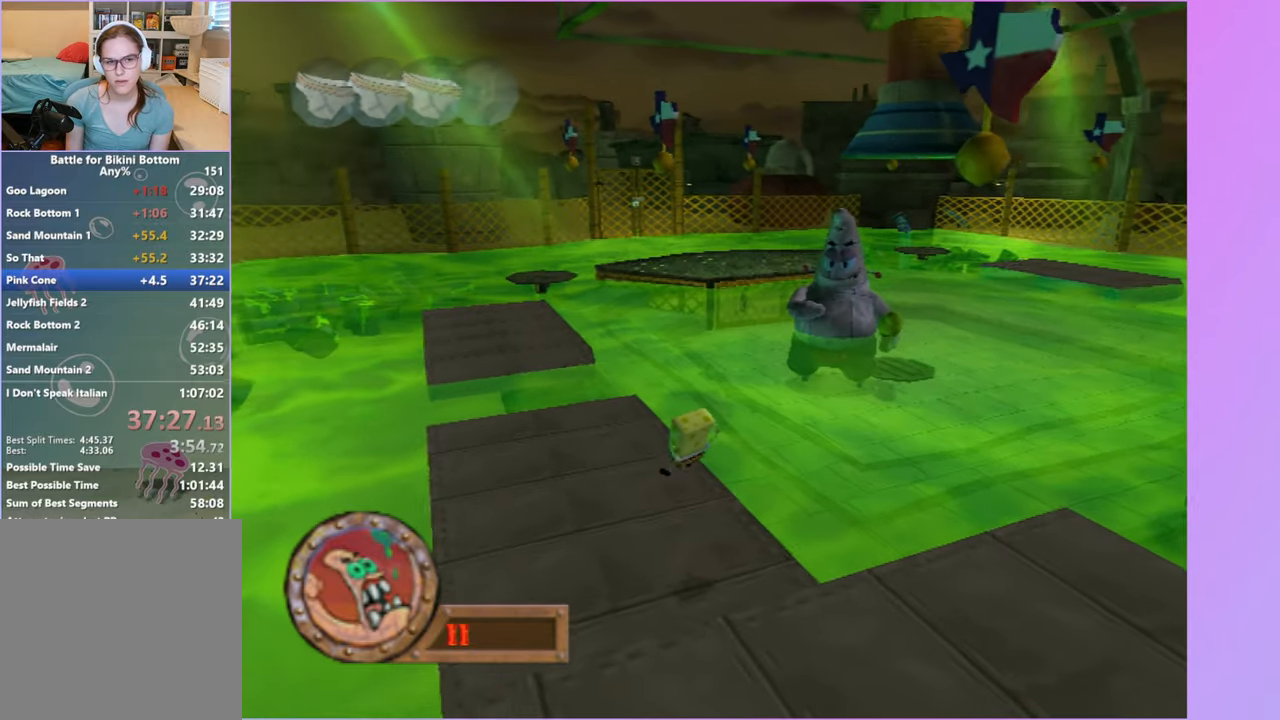
{"buttons": [], "left_stick": "down-right", "right_stick": "center", "button_events": []}
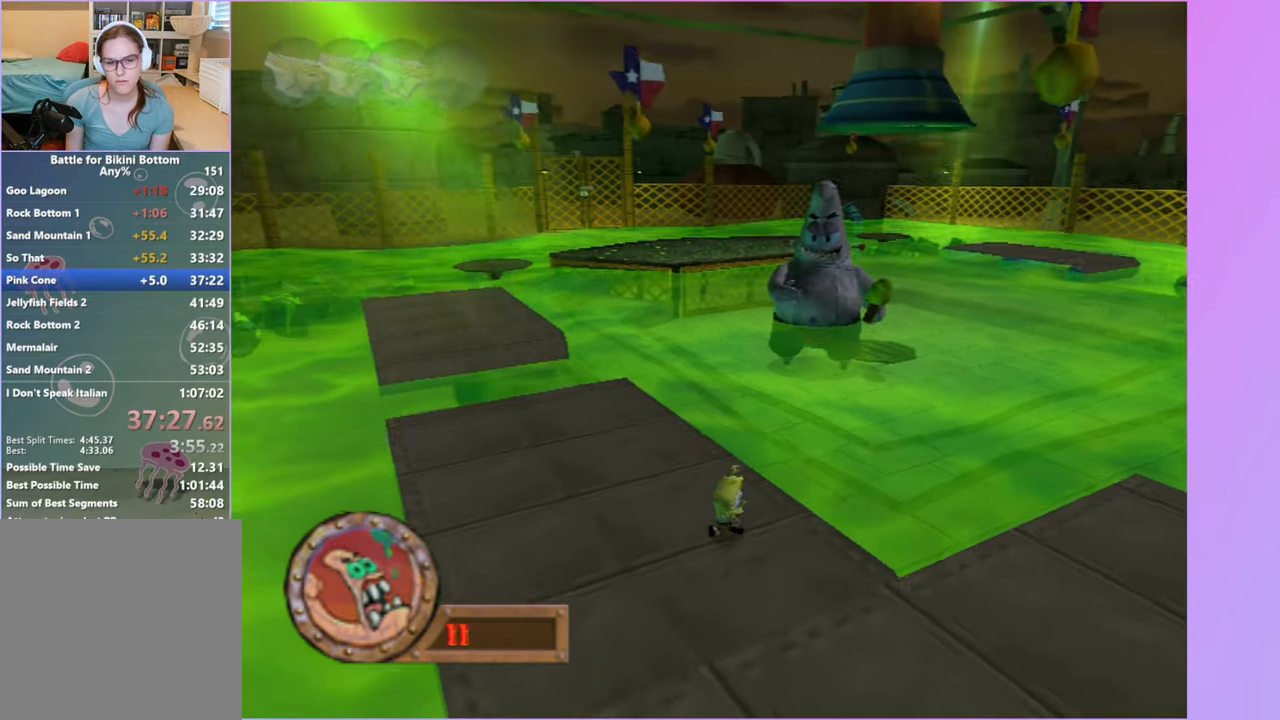
{"buttons": [], "left_stick": "center", "right_stick": "center", "button_events": []}
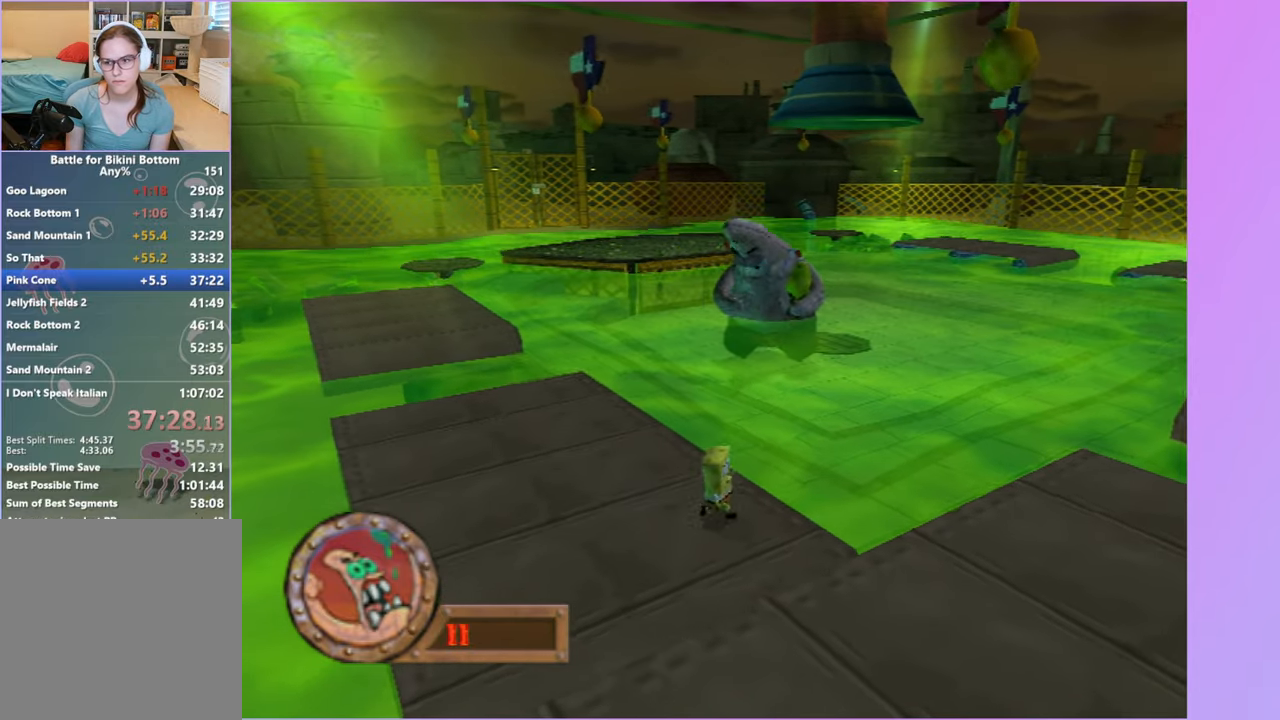
{"buttons": [], "left_stick": "center", "right_stick": "center", "button_events": []}